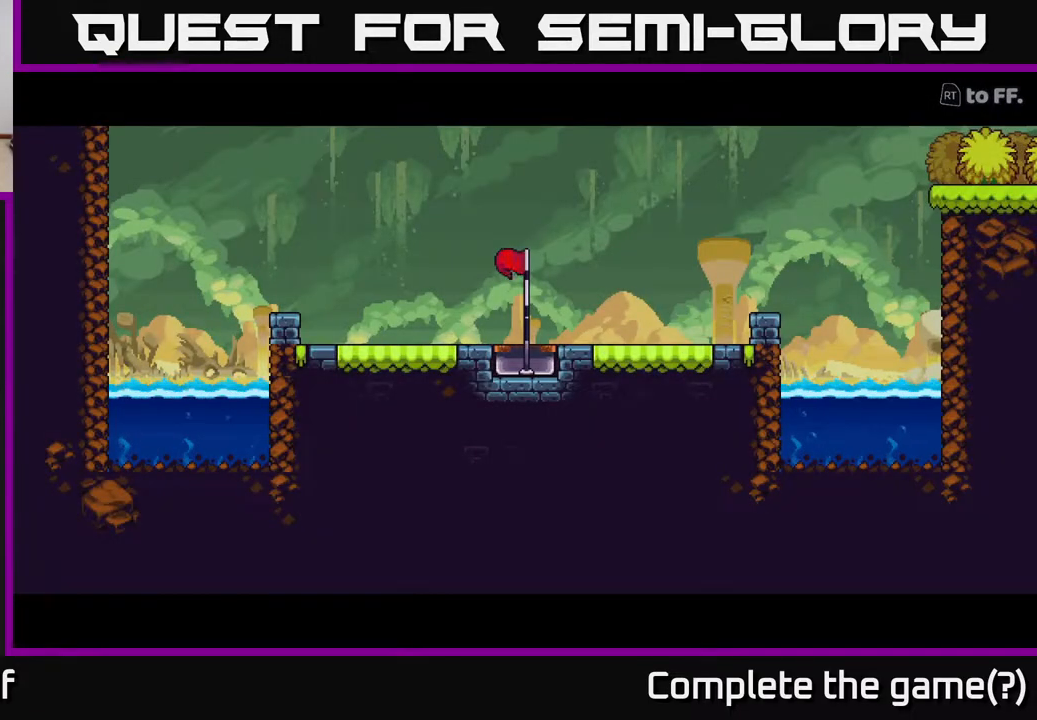
Gameplay with a controller (Xbox layout); each line is a JSON object with the inputs held at the frame after it. "events" lists button and stick changes between this image and that frame as [ms after this image, input, new state], when the widget could be followed in between.
{"buttons": [], "left_stick": "center", "right_stick": "center", "events": [[167, "A", "down"], [383, "A", "up"]]}
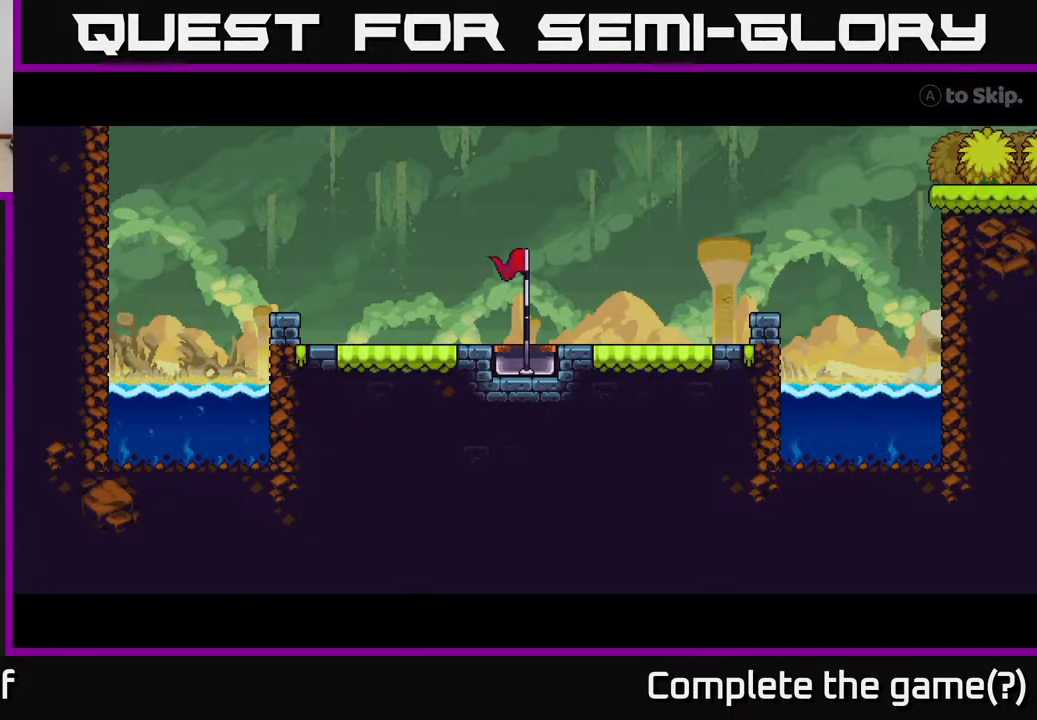
{"buttons": [], "left_stick": "center", "right_stick": "center", "events": []}
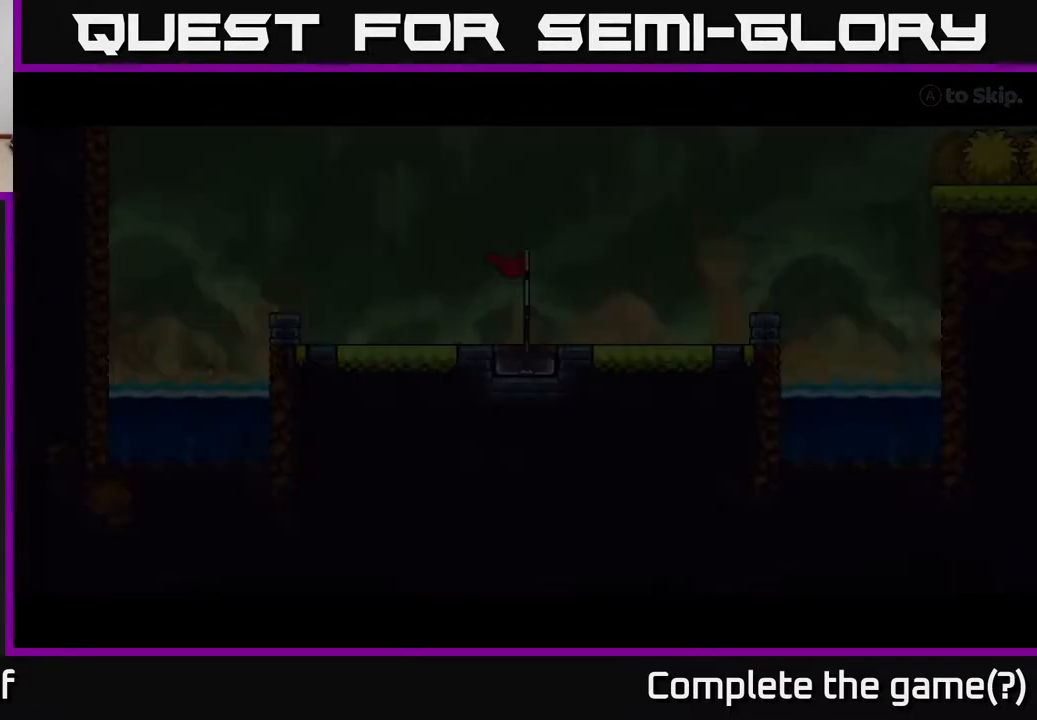
{"buttons": [], "left_stick": "center", "right_stick": "center", "events": []}
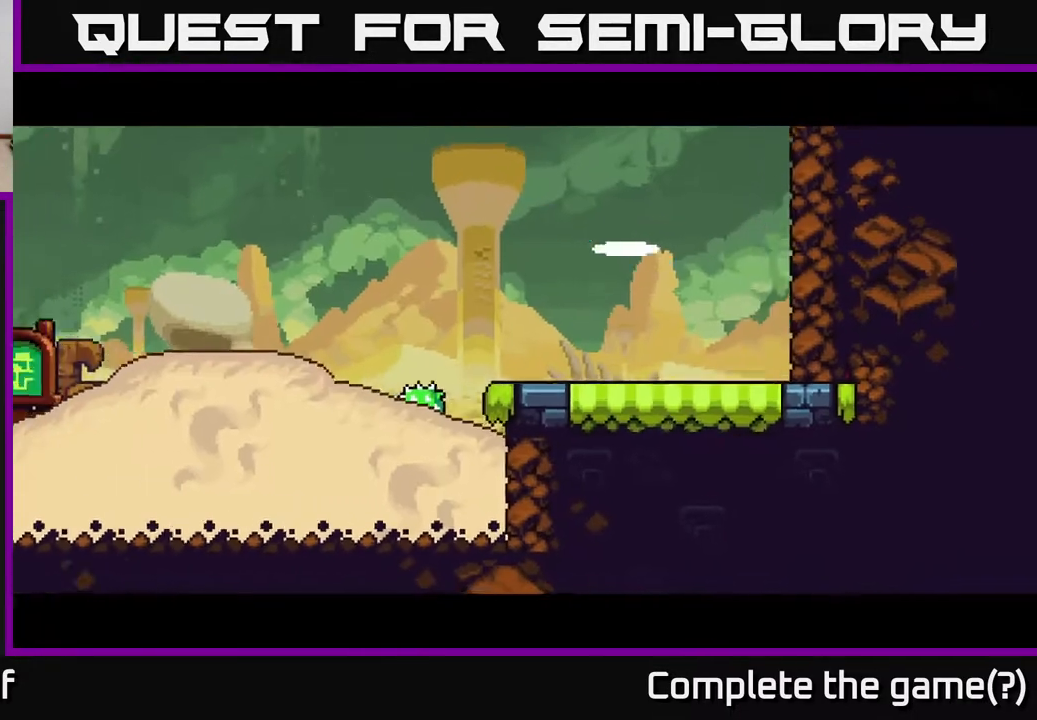
{"buttons": [], "left_stick": "center", "right_stick": "center", "events": []}
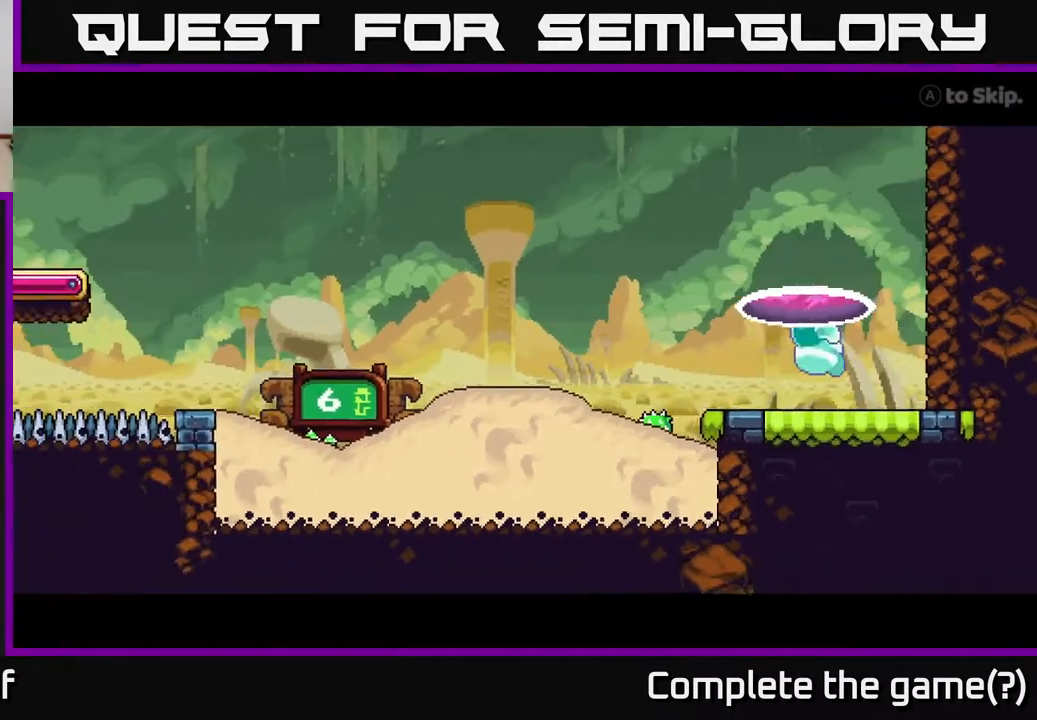
{"buttons": [], "left_stick": "center", "right_stick": "center", "events": []}
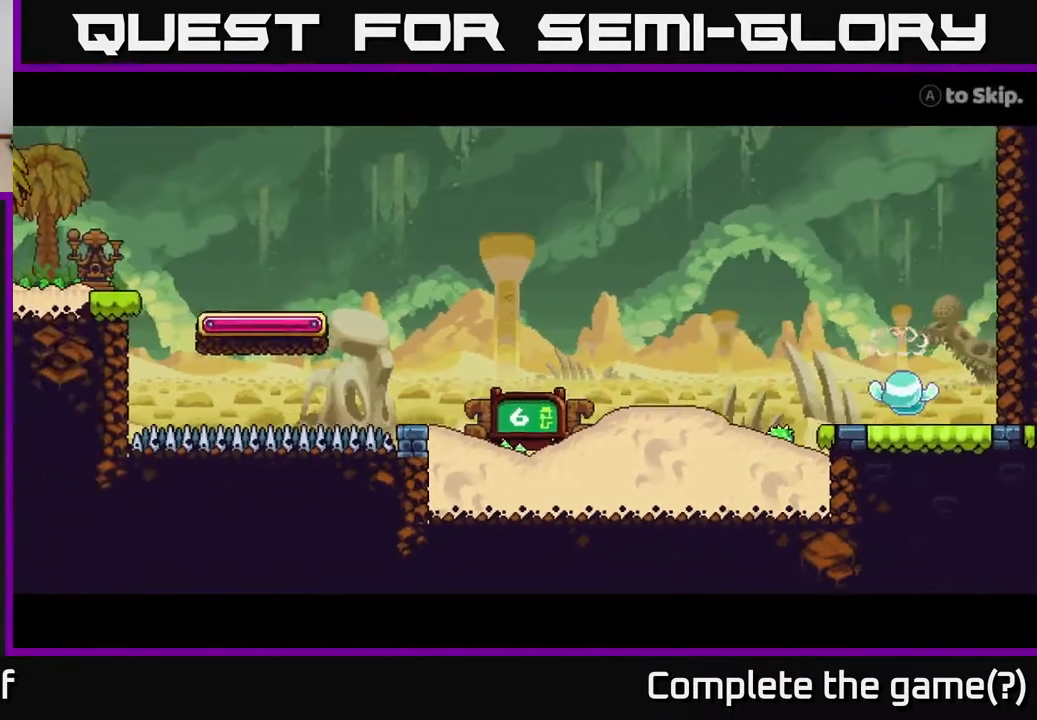
{"buttons": [], "left_stick": "center", "right_stick": "center", "events": []}
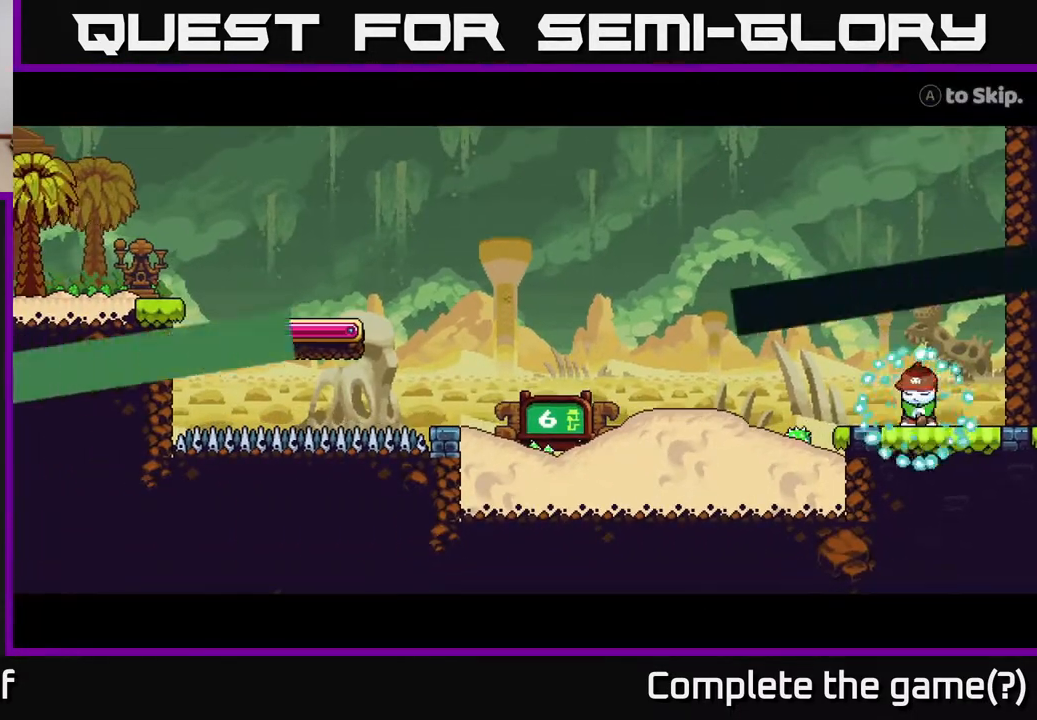
{"buttons": [], "left_stick": "center", "right_stick": "up-left", "events": [[317, "right_stick", "up-left"]]}
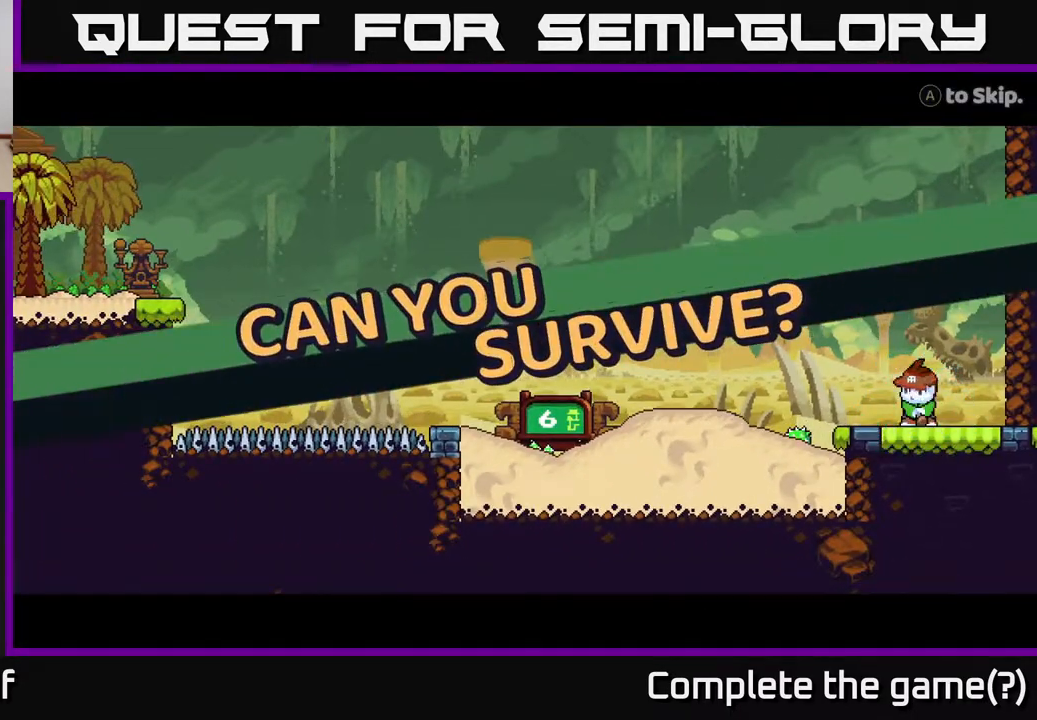
{"buttons": [], "left_stick": "center", "right_stick": "center", "events": [[67, "right_stick", "center"]]}
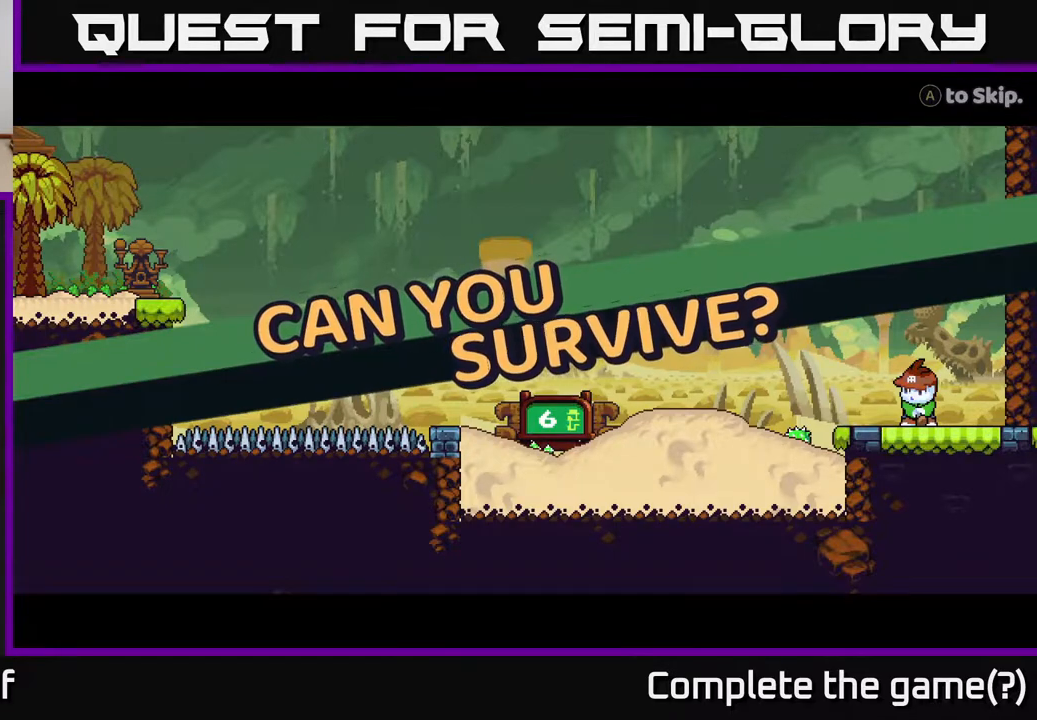
{"buttons": [], "left_stick": "center", "right_stick": "center", "events": []}
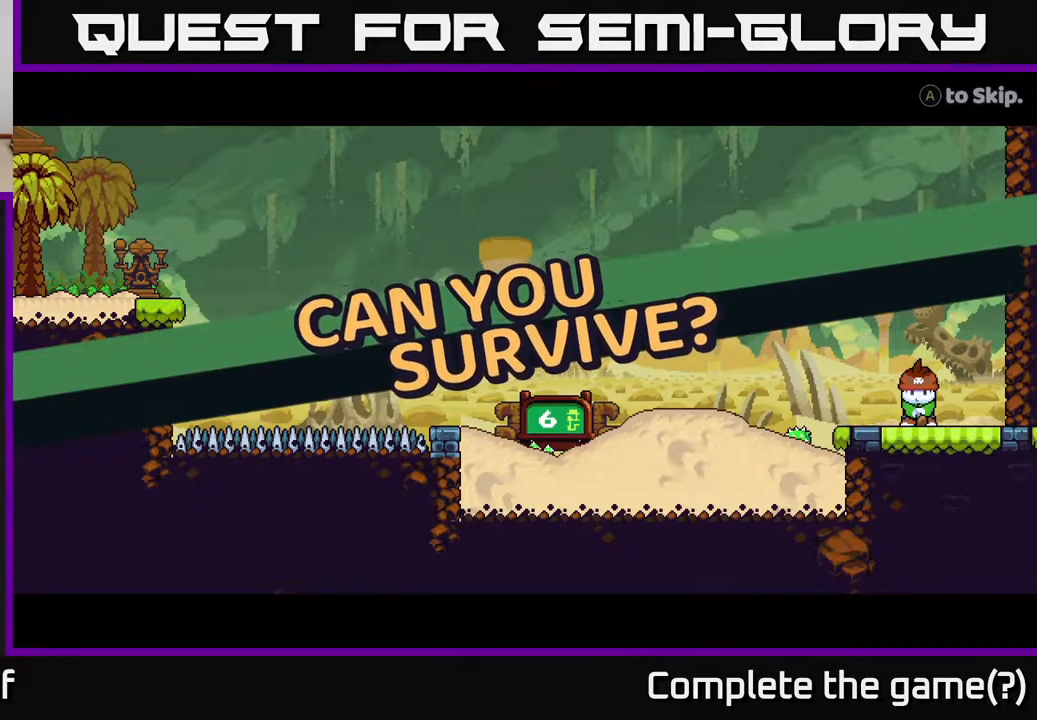
{"buttons": [], "left_stick": "center", "right_stick": "center", "events": []}
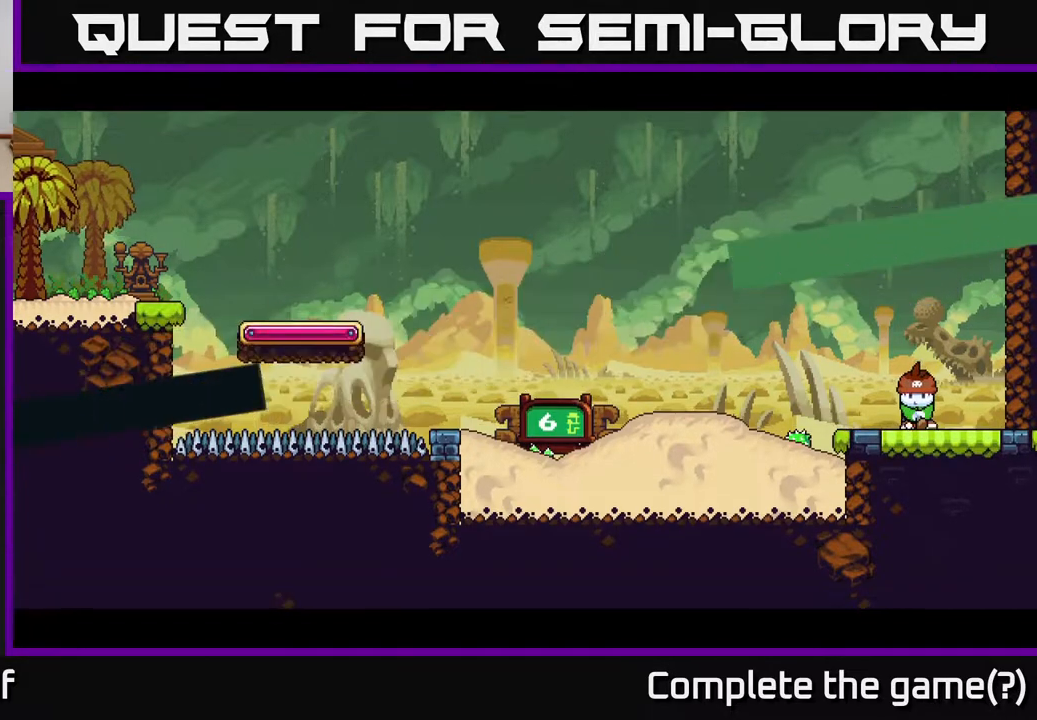
{"buttons": [], "left_stick": "up-left", "right_stick": "center", "events": [[467, "left_stick", "up-left"]]}
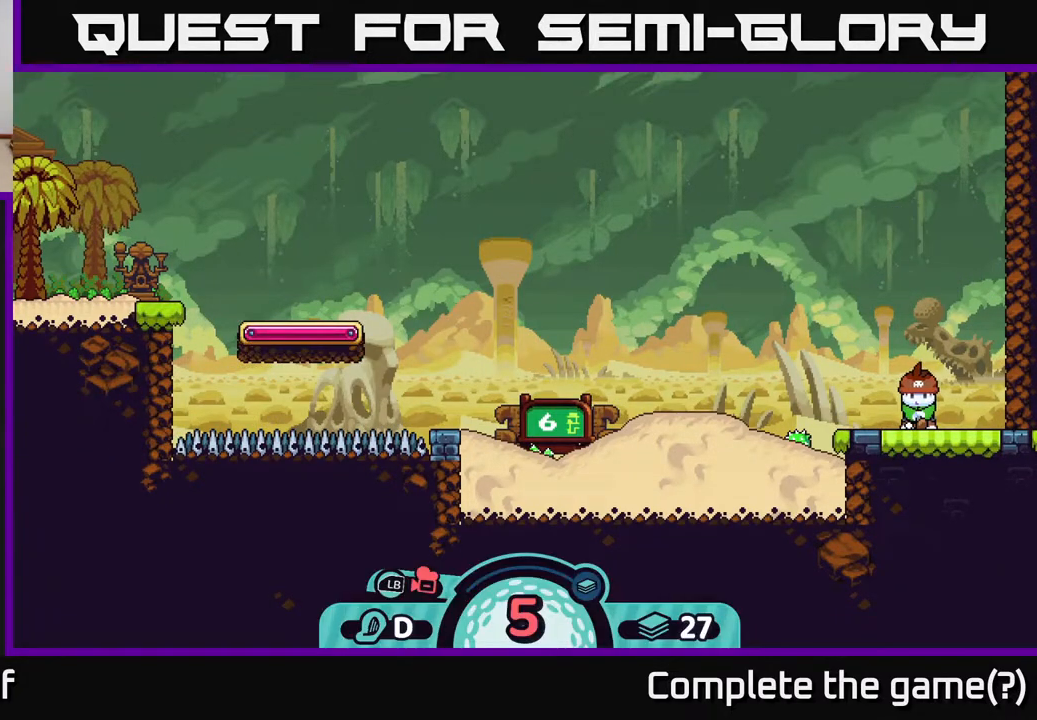
{"buttons": [], "left_stick": "center", "right_stick": "center", "events": [[67, "left_stick", "center"]]}
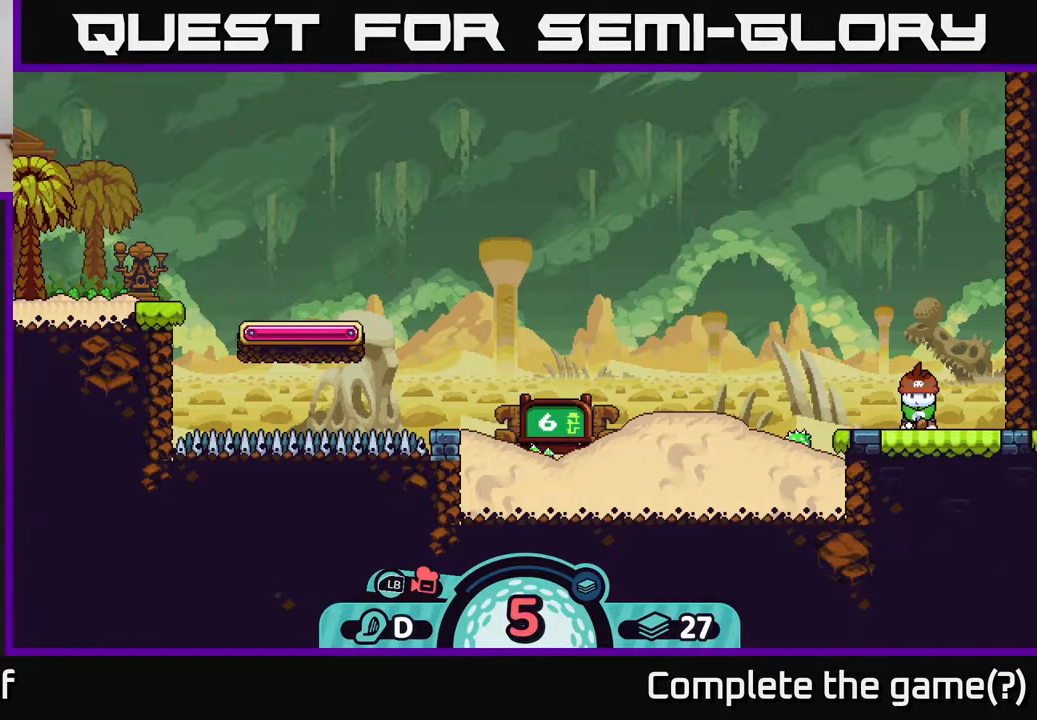
{"buttons": [], "left_stick": "center", "right_stick": "center", "events": []}
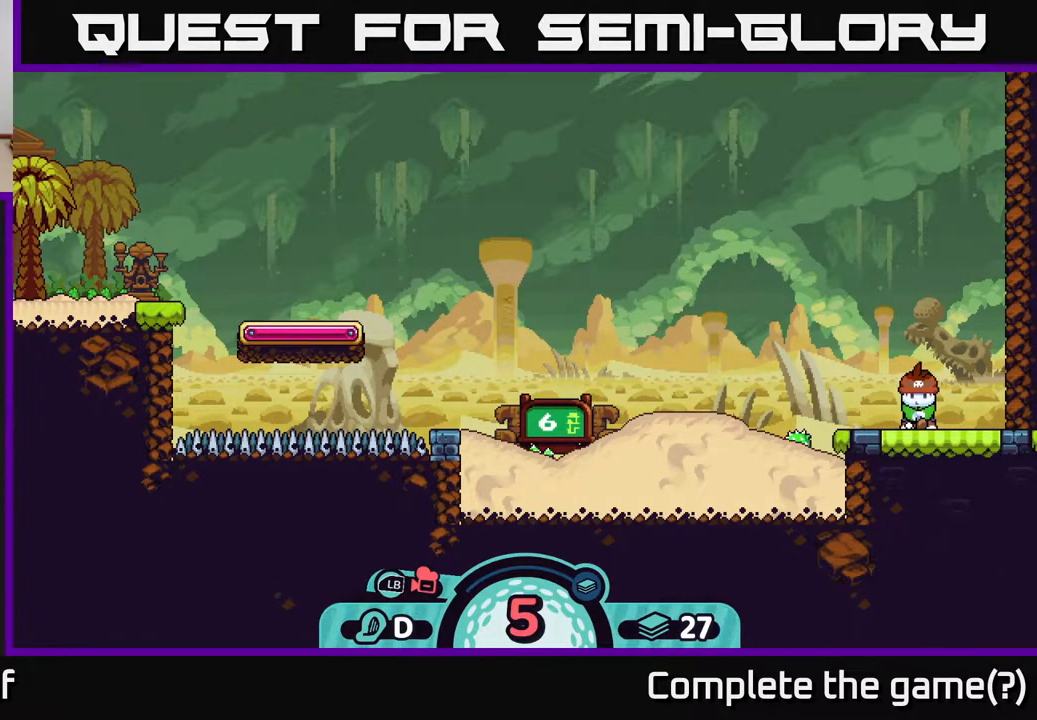
{"buttons": [], "left_stick": "center", "right_stick": "center", "events": []}
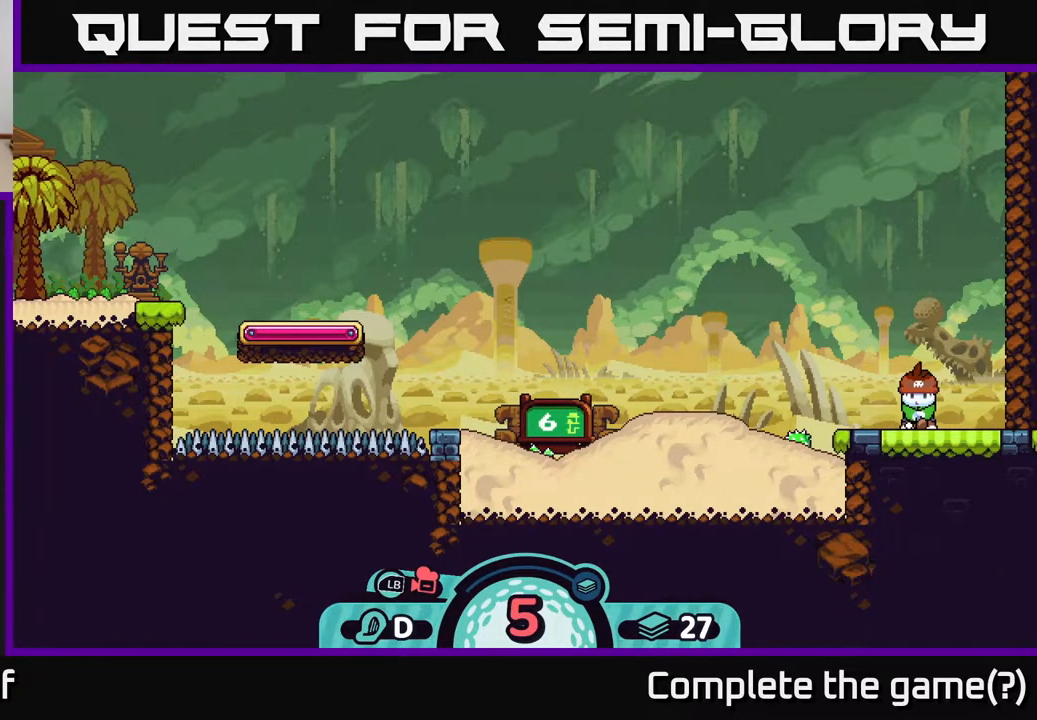
{"buttons": [], "left_stick": "center", "right_stick": "center", "events": [[167, "B", "down"], [217, "B", "up"]]}
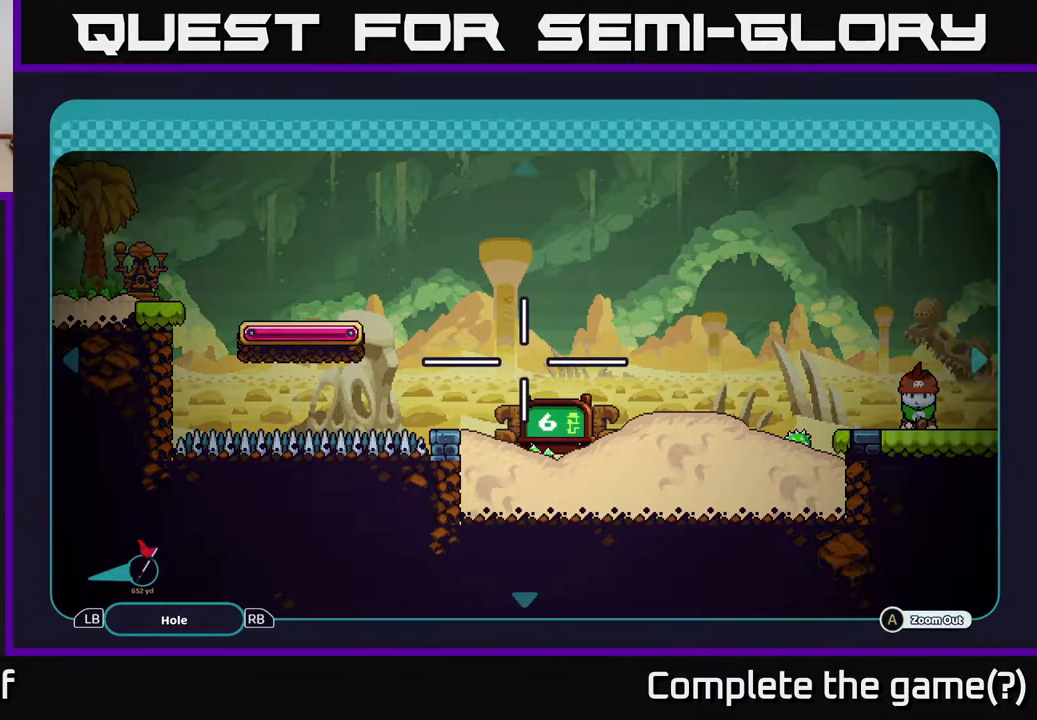
{"buttons": [], "left_stick": "up", "right_stick": "center", "events": [[367, "left_stick", "up-left"], [483, "left_stick", "up"]]}
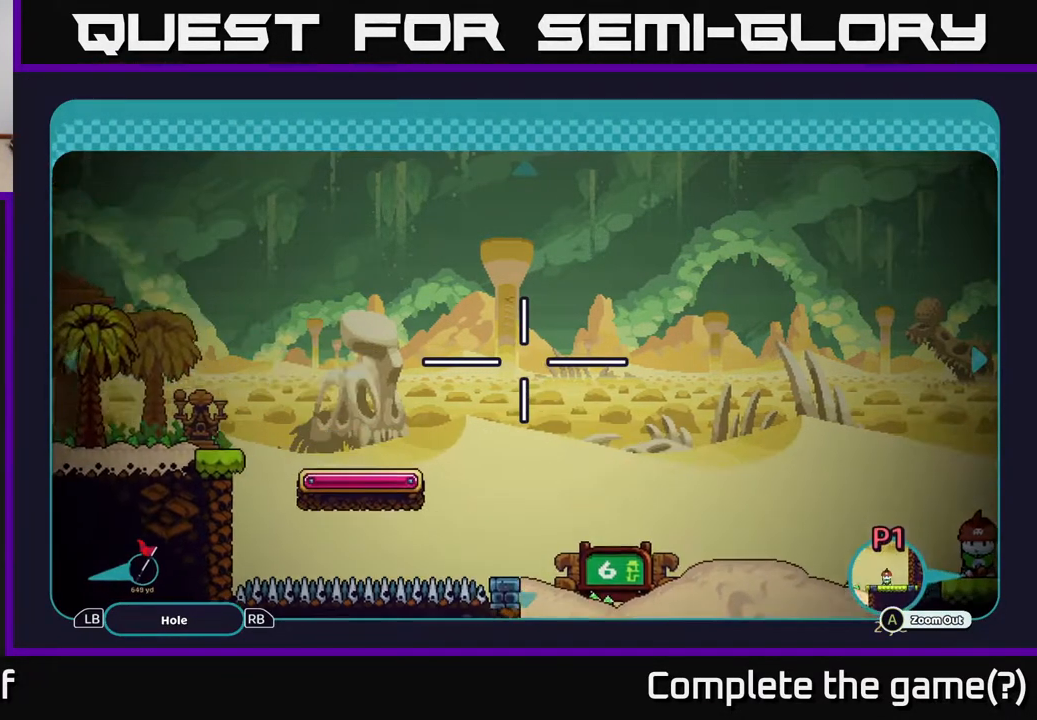
{"buttons": [], "left_stick": "center", "right_stick": "center", "events": [[183, "left_stick", "down"], [350, "left_stick", "center"]]}
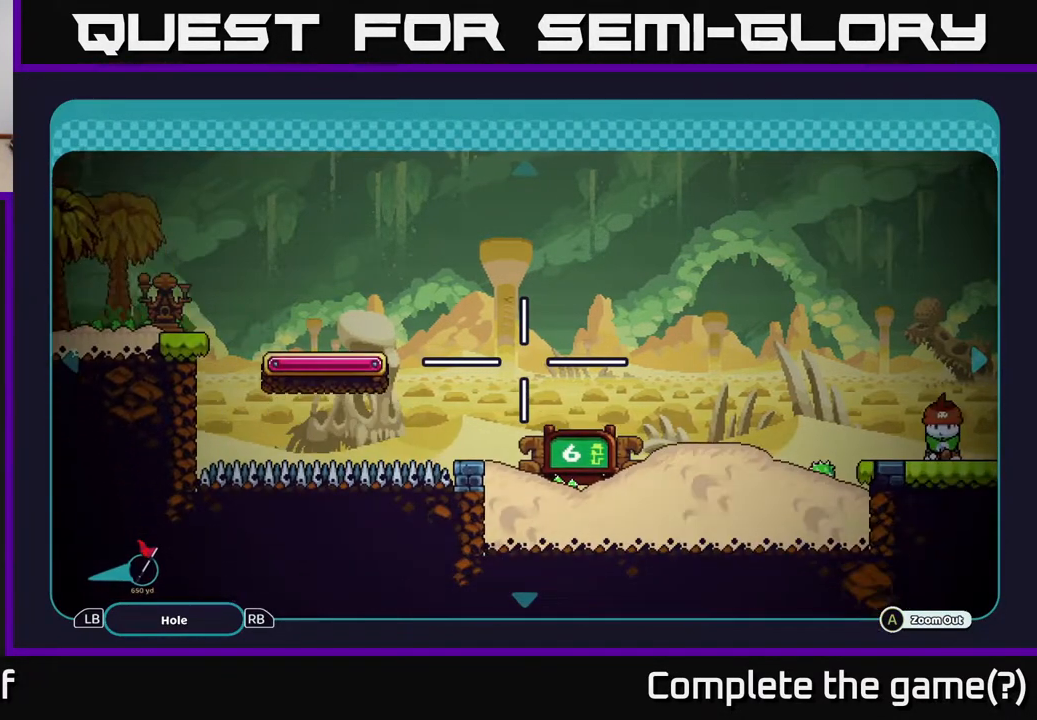
{"buttons": ["A"], "left_stick": "center", "right_stick": "center", "events": [[483, "A", "down"]]}
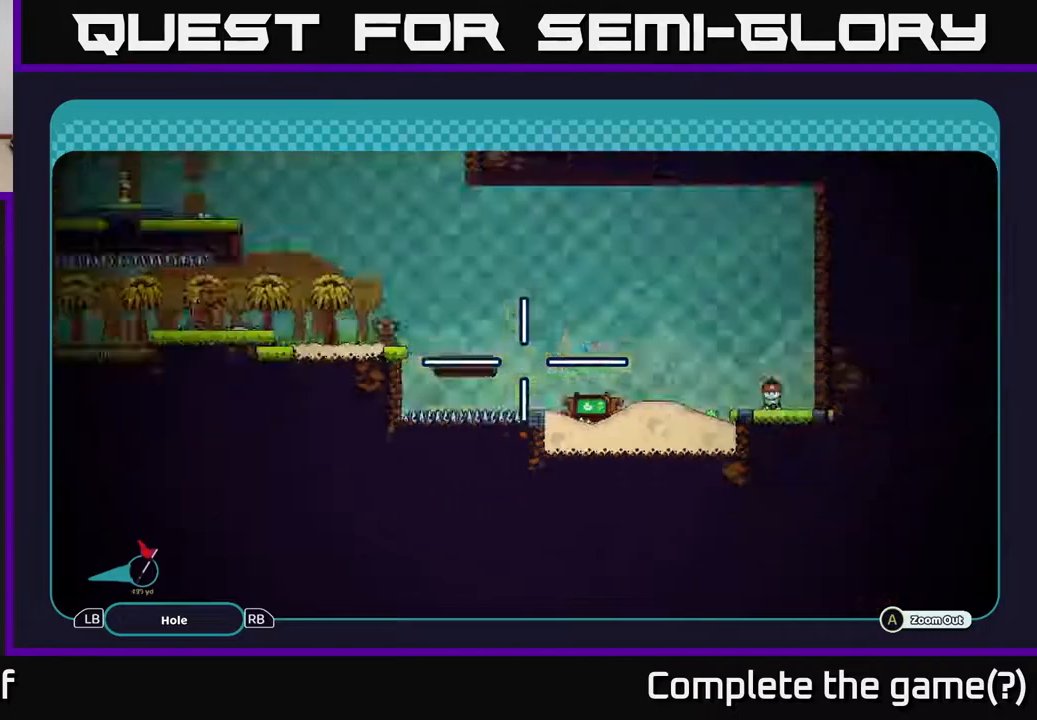
{"buttons": ["A"], "left_stick": "center", "right_stick": "center", "events": [[100, "A", "up"], [400, "A", "down"]]}
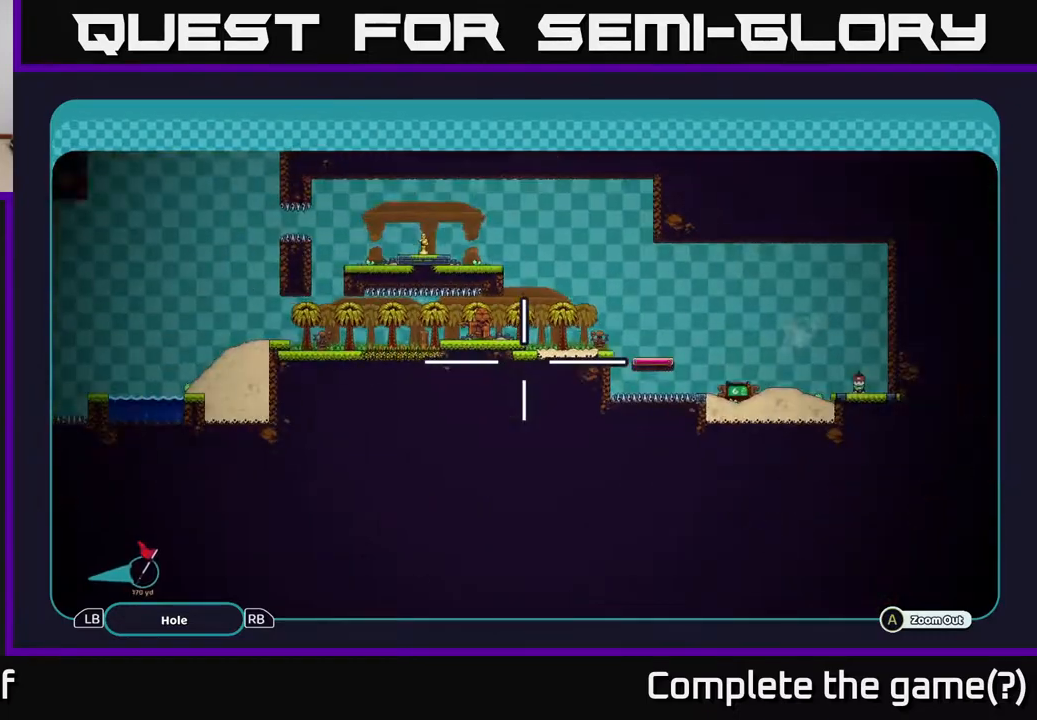
{"buttons": ["A"], "left_stick": "left", "right_stick": "center", "events": [[133, "left_stick", "up-right"], [450, "left_stick", "left"]]}
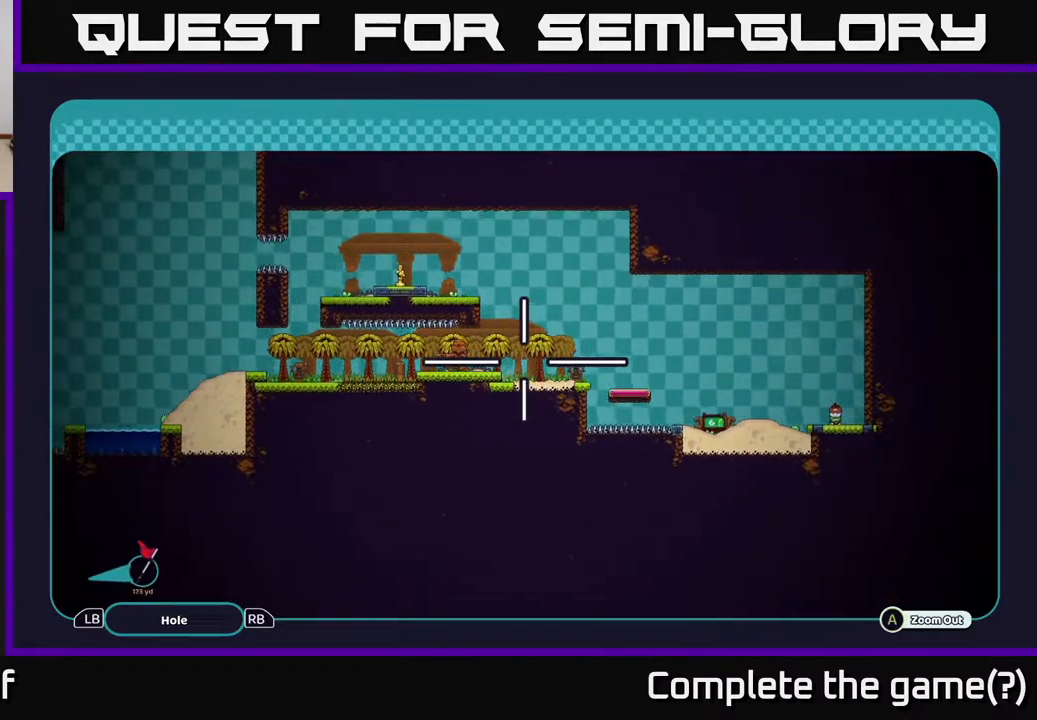
{"buttons": ["A"], "left_stick": "up-right", "right_stick": "center", "events": [[67, "left_stick", "center"], [300, "left_stick", "up"], [383, "left_stick", "up-right"]]}
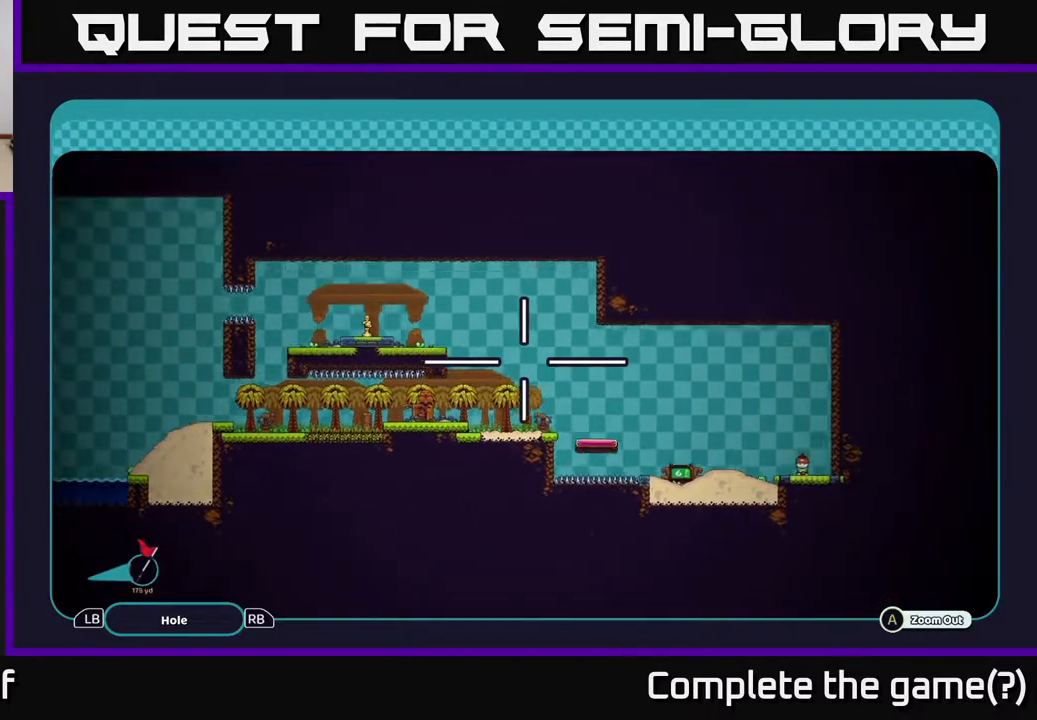
{"buttons": ["A"], "left_stick": "center", "right_stick": "center", "events": [[167, "left_stick", "center"]]}
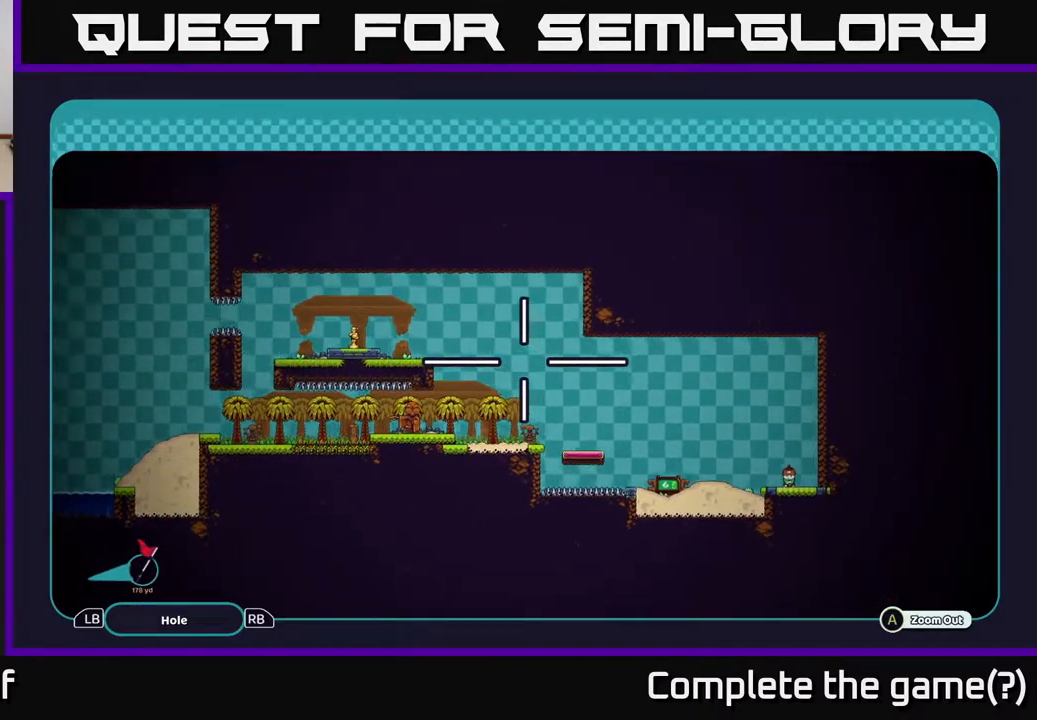
{"buttons": ["A"], "left_stick": "center", "right_stick": "center", "events": []}
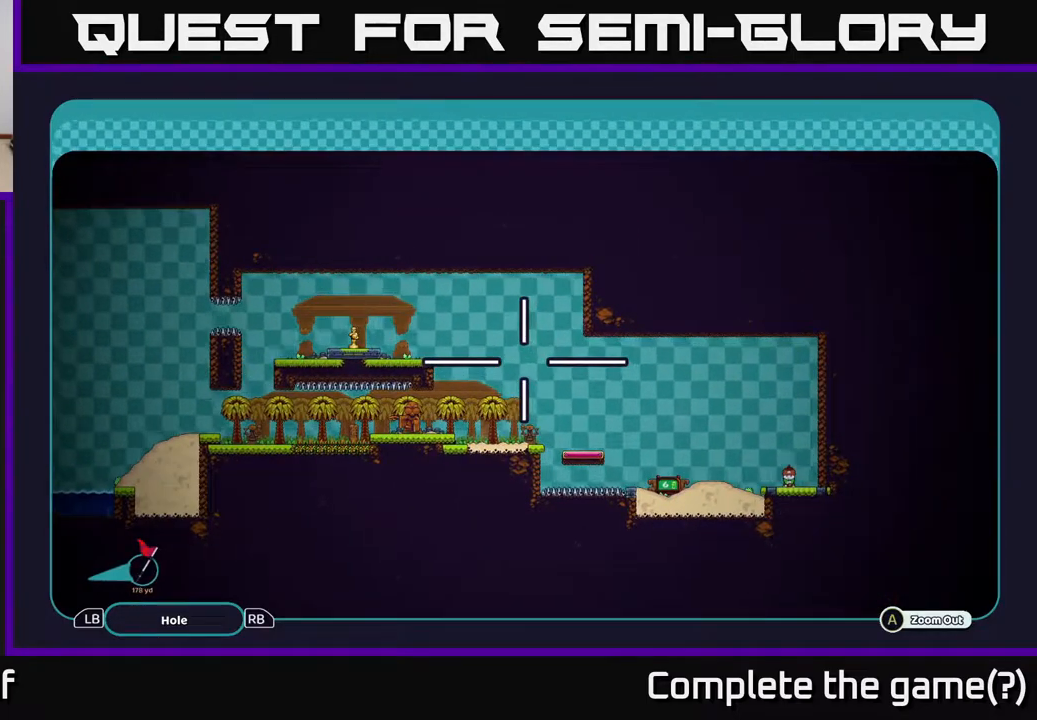
{"buttons": ["A"], "left_stick": "down", "right_stick": "center", "events": [[483, "left_stick", "down"]]}
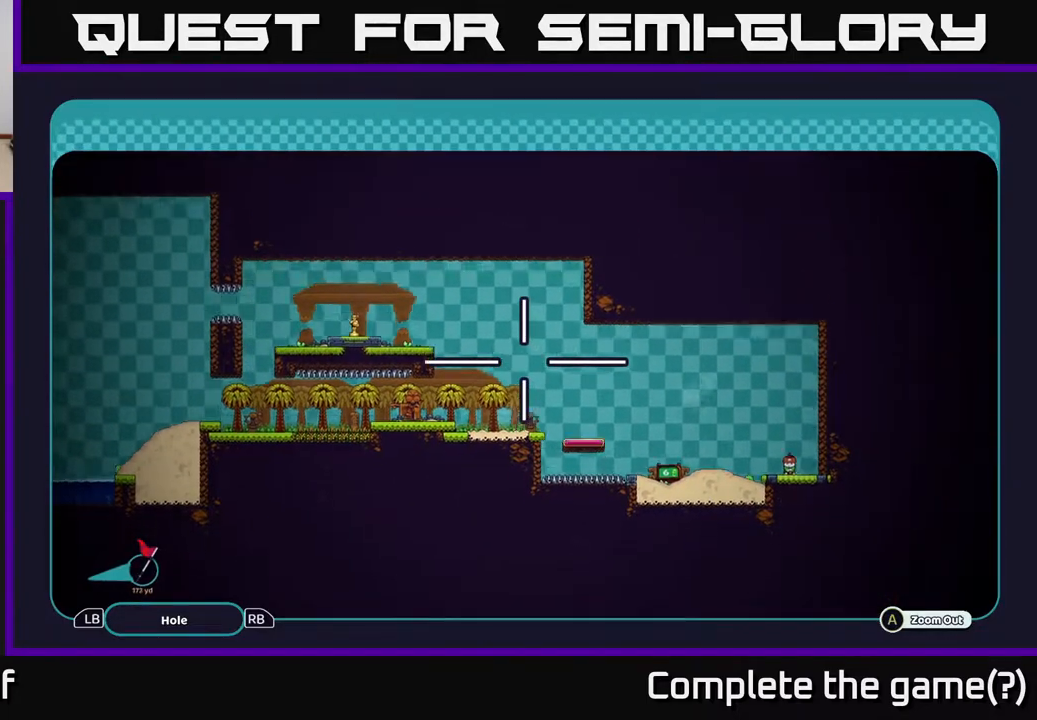
{"buttons": ["A"], "left_stick": "center", "right_stick": "center", "events": [[283, "left_stick", "center"]]}
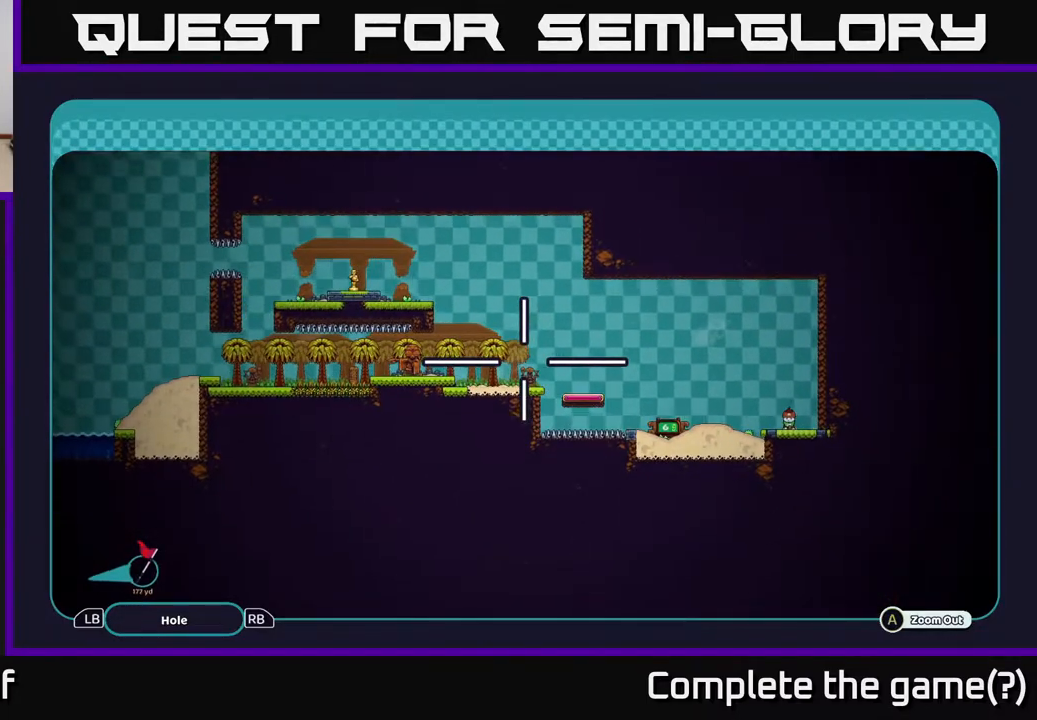
{"buttons": ["A"], "left_stick": "center", "right_stick": "center", "events": []}
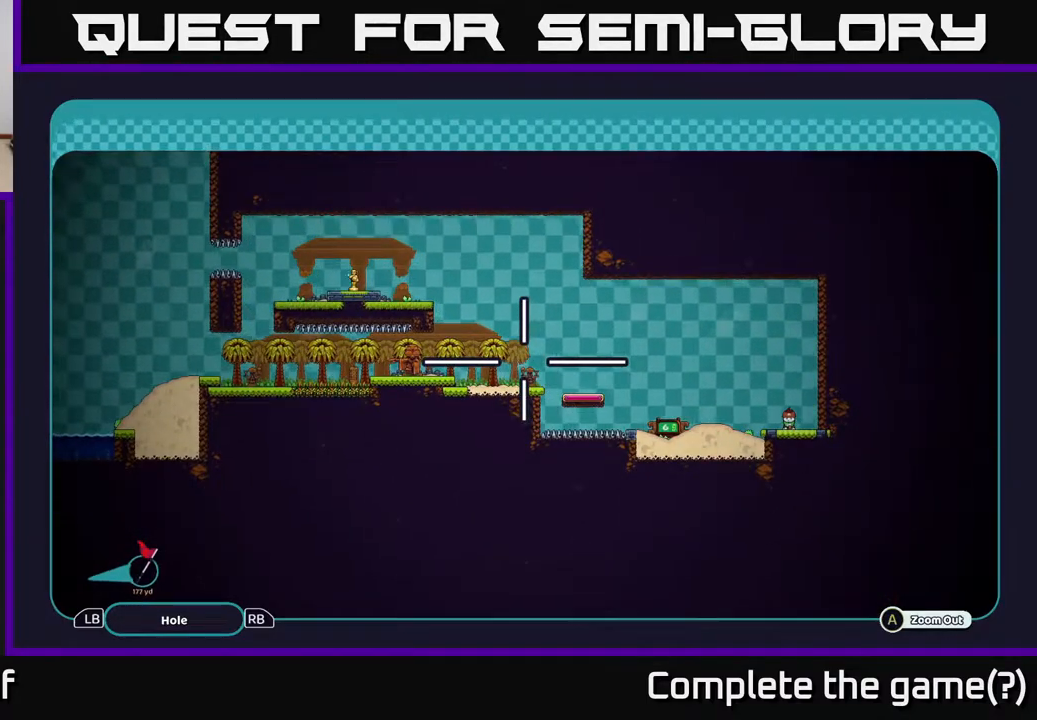
{"buttons": ["A"], "left_stick": "center", "right_stick": "center", "events": []}
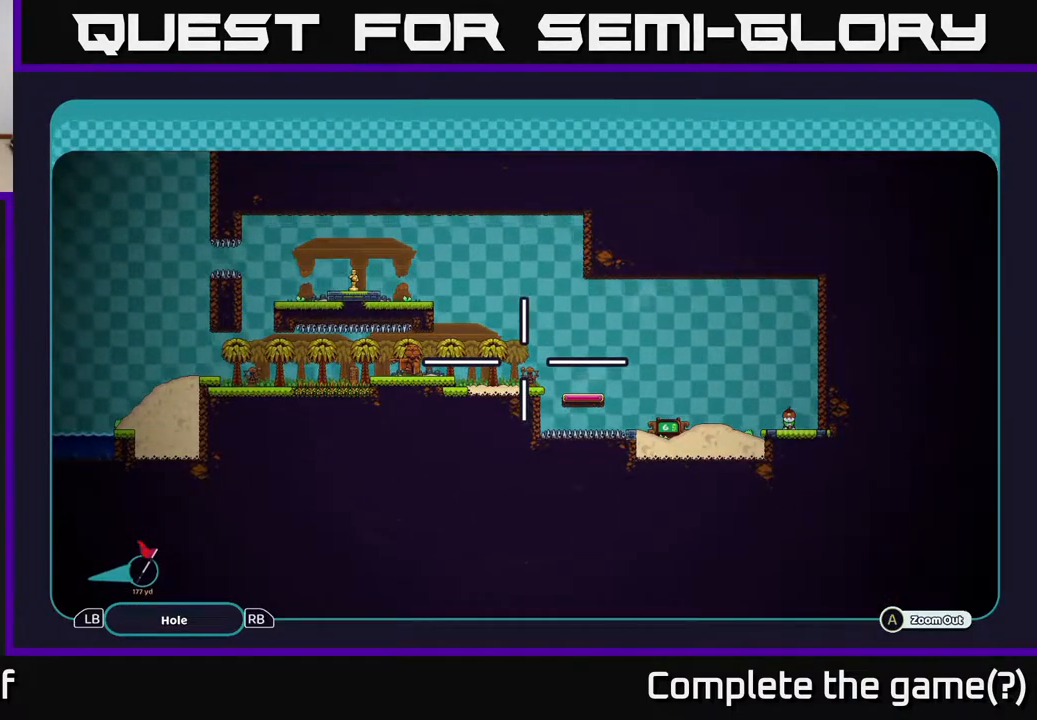
{"buttons": ["A"], "left_stick": "right", "right_stick": "center", "events": [[333, "left_stick", "right"]]}
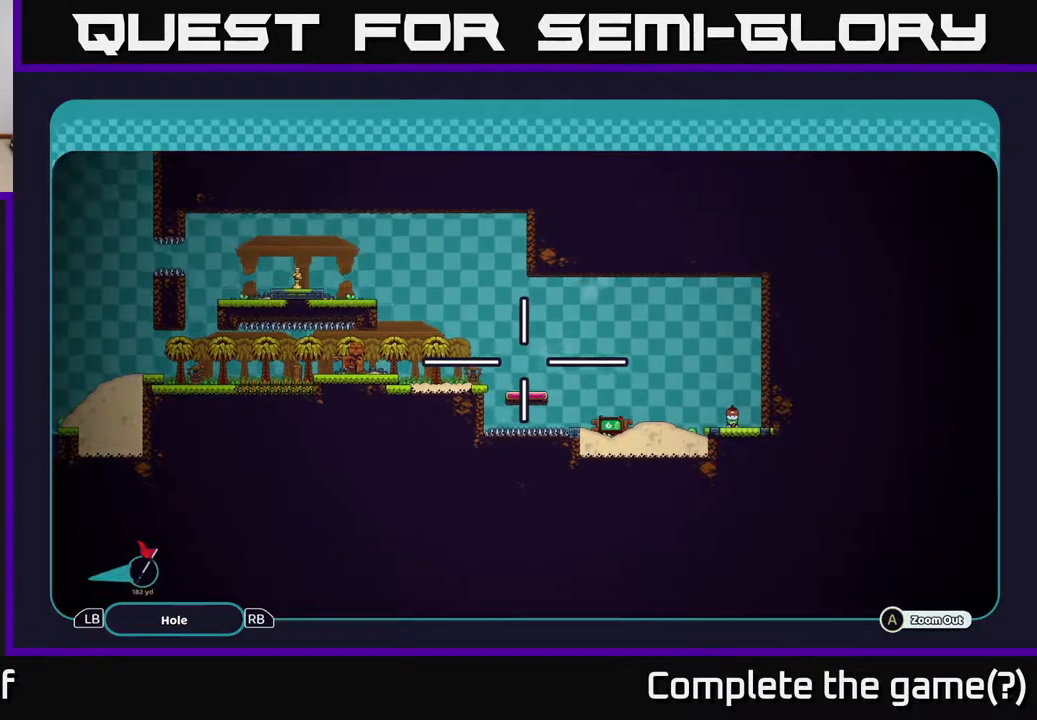
{"buttons": ["A"], "left_stick": "center", "right_stick": "center", "events": [[67, "left_stick", "center"]]}
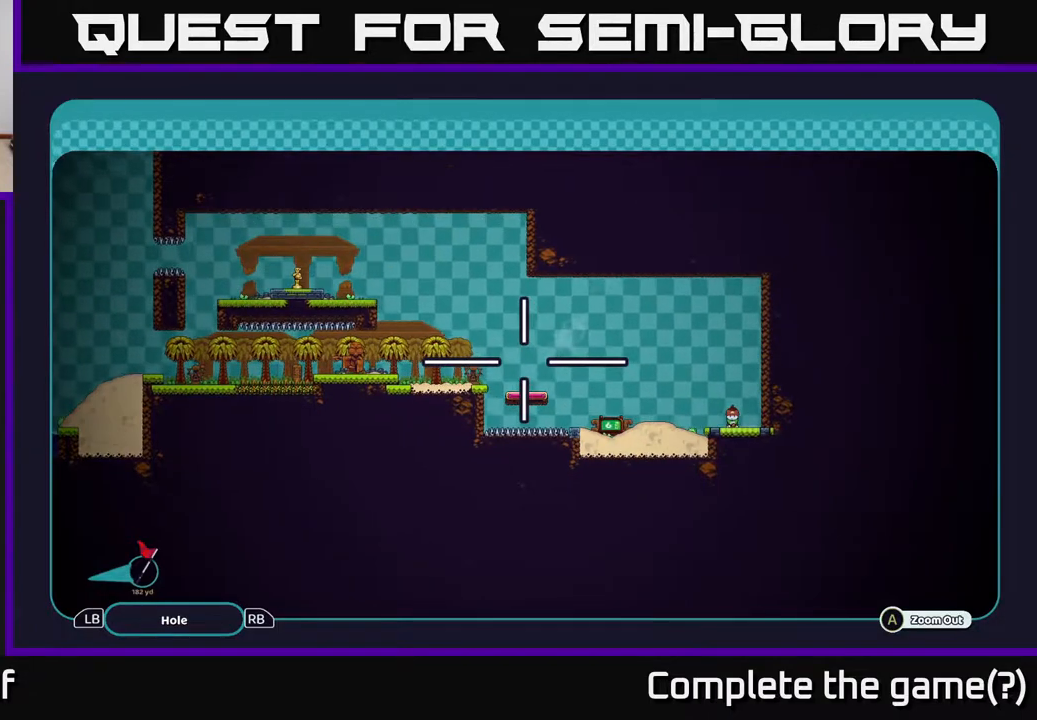
{"buttons": ["A"], "left_stick": "center", "right_stick": "center", "events": []}